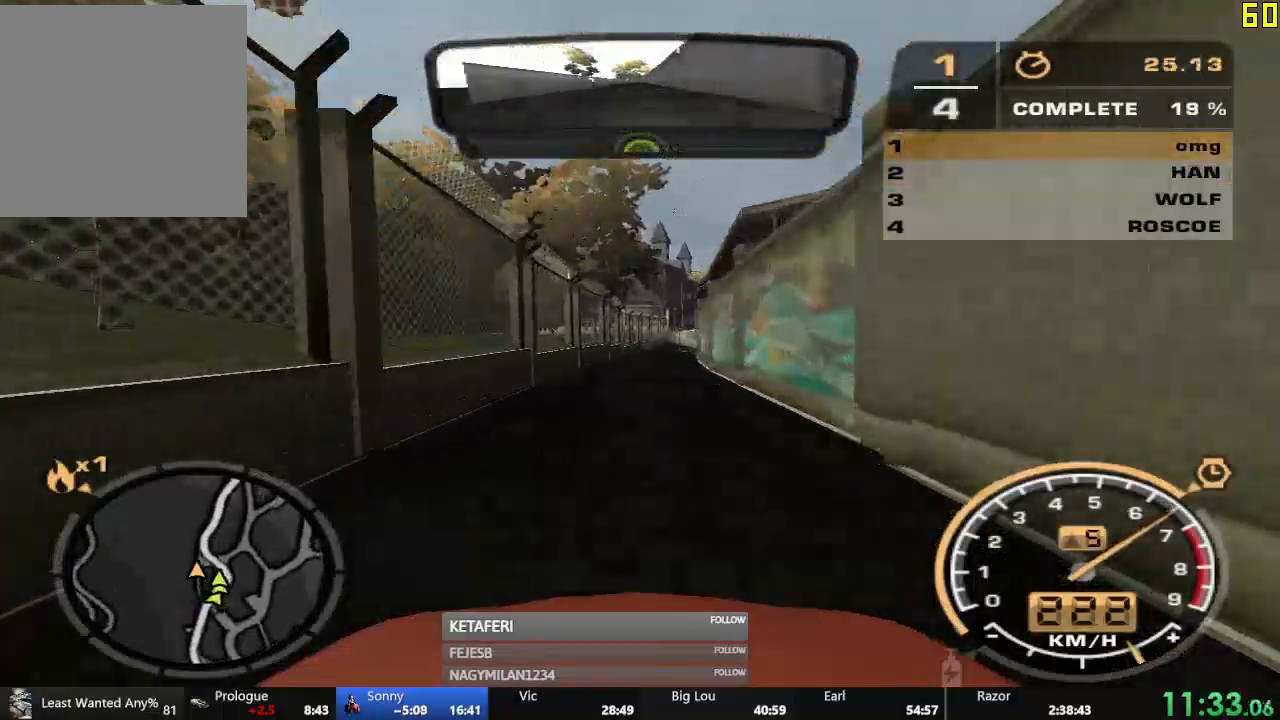
Gameplay with a controller (Xbox layout); each line is a JSON object with the inputs held at the frame after it. "events" lists button and stick changes between this image and that frame as [ms after this image, input, new state], when the widget could be followed in between. Not read: right_stick.
{"buttons": ["R2"], "left_stick": "center", "events": [[417, "L2", "down"], [500, "L2", "up"]]}
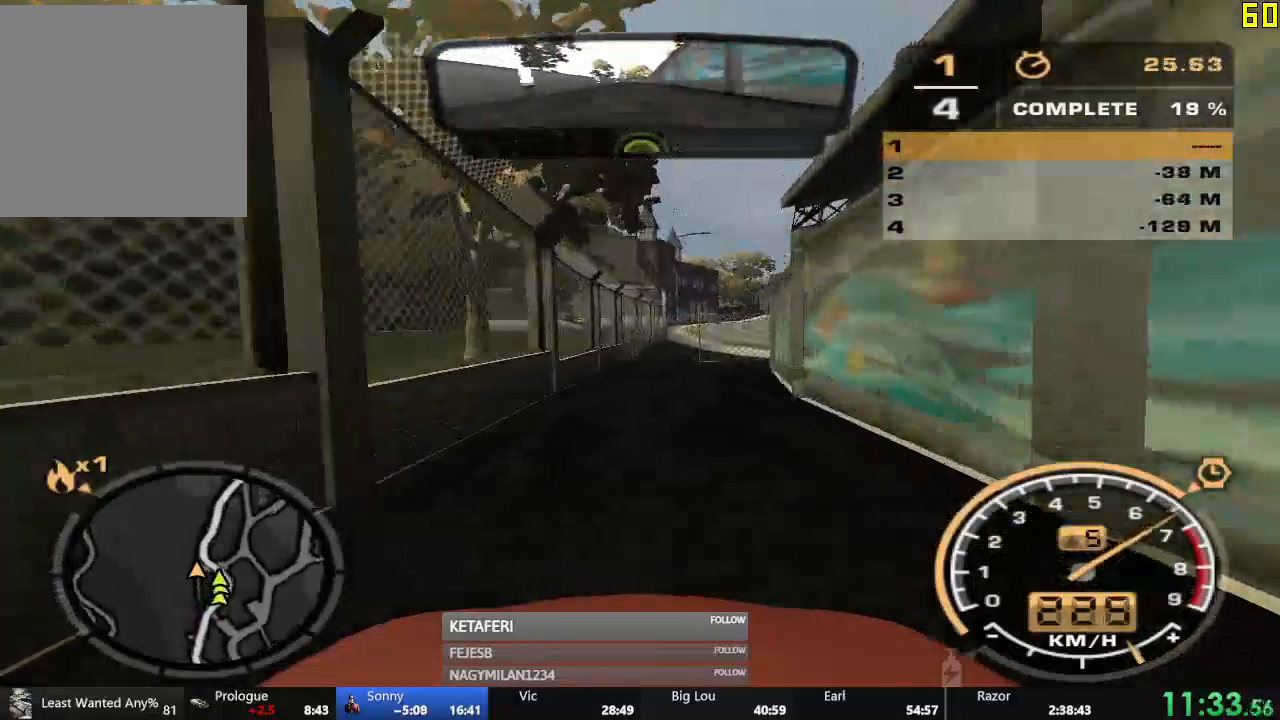
{"buttons": ["R2"], "left_stick": "center", "events": [[50, "left_stick", "right"], [451, "left_stick", "center"]]}
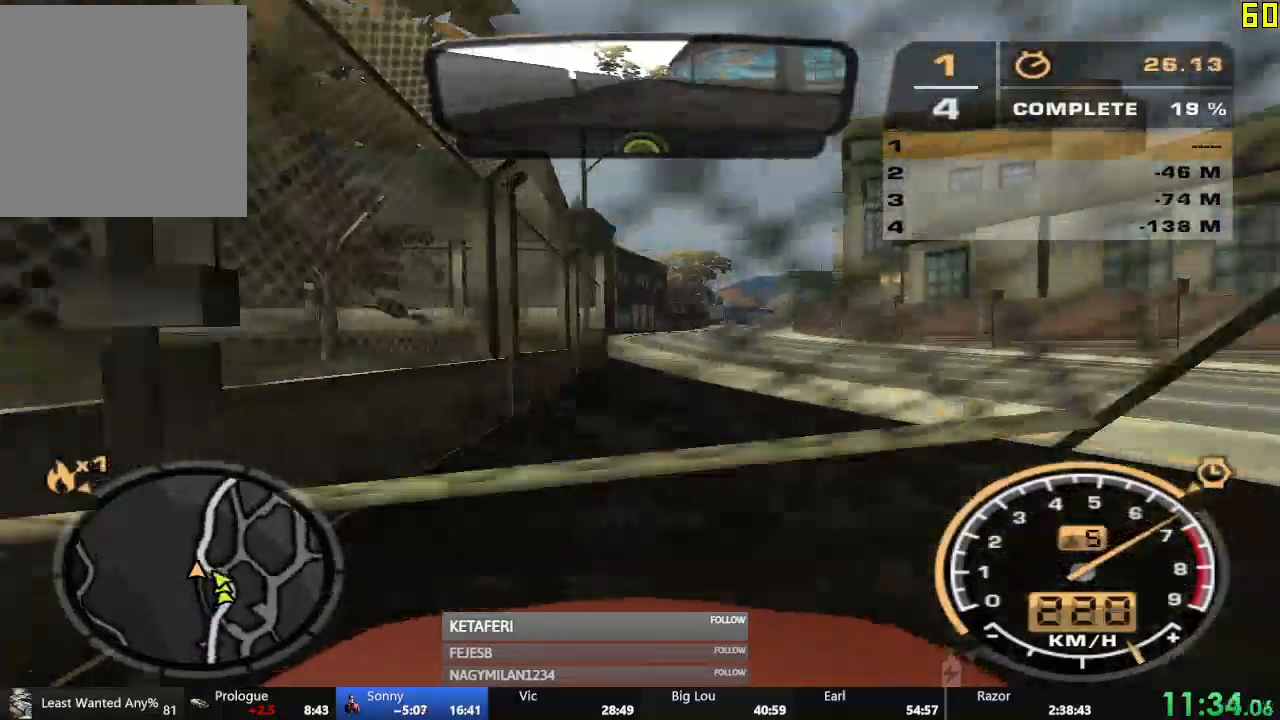
{"buttons": ["R2"], "left_stick": "center", "events": []}
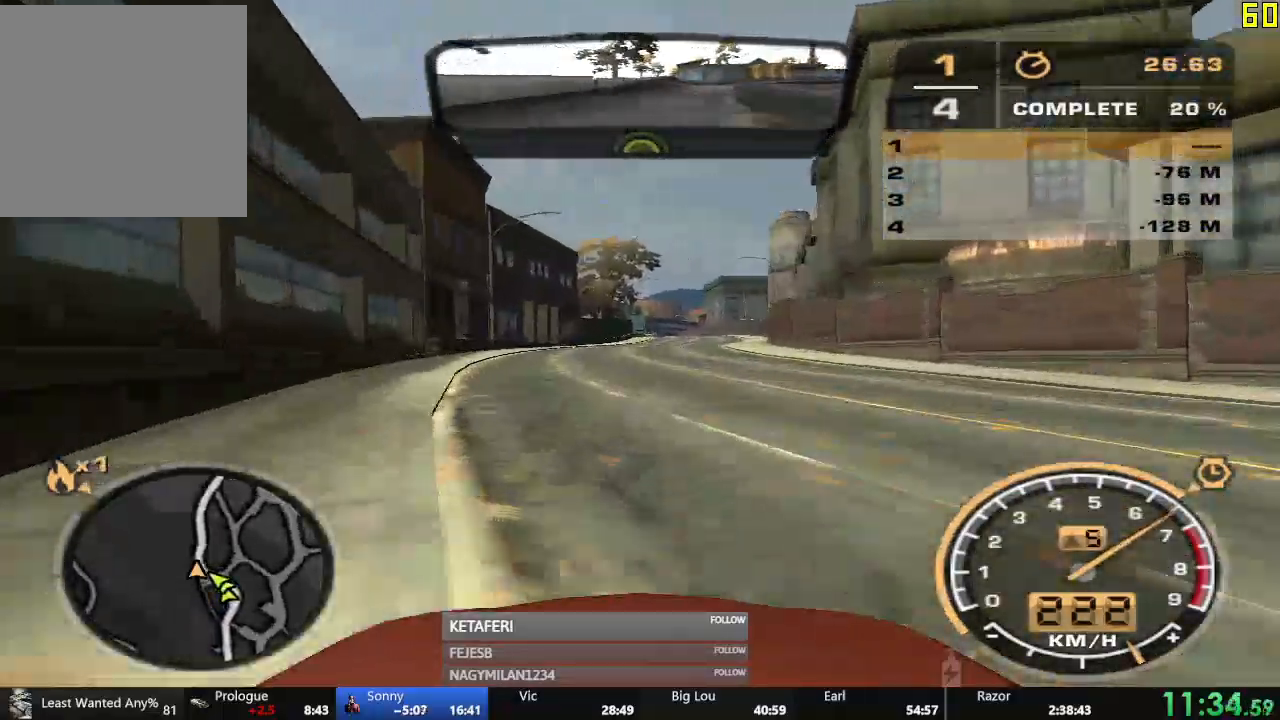
{"buttons": ["R2"], "left_stick": "center", "events": []}
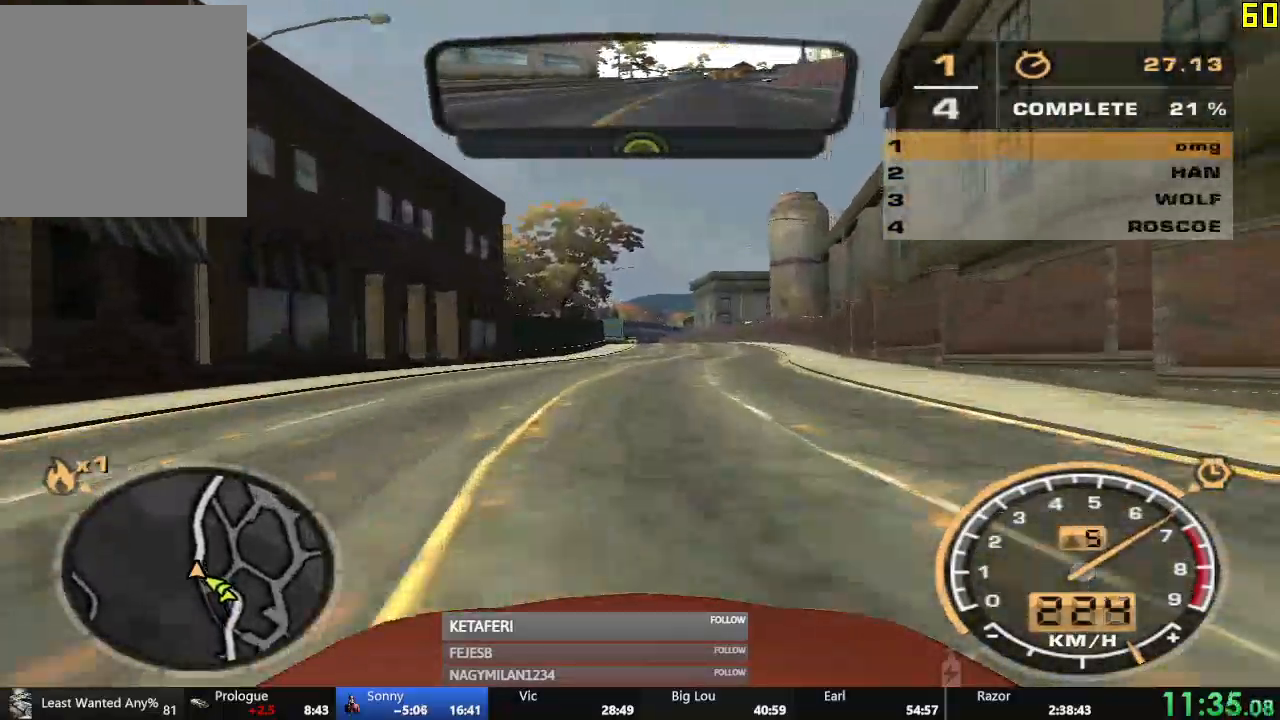
{"buttons": ["R2"], "left_stick": "left", "events": [[484, "left_stick", "left"]]}
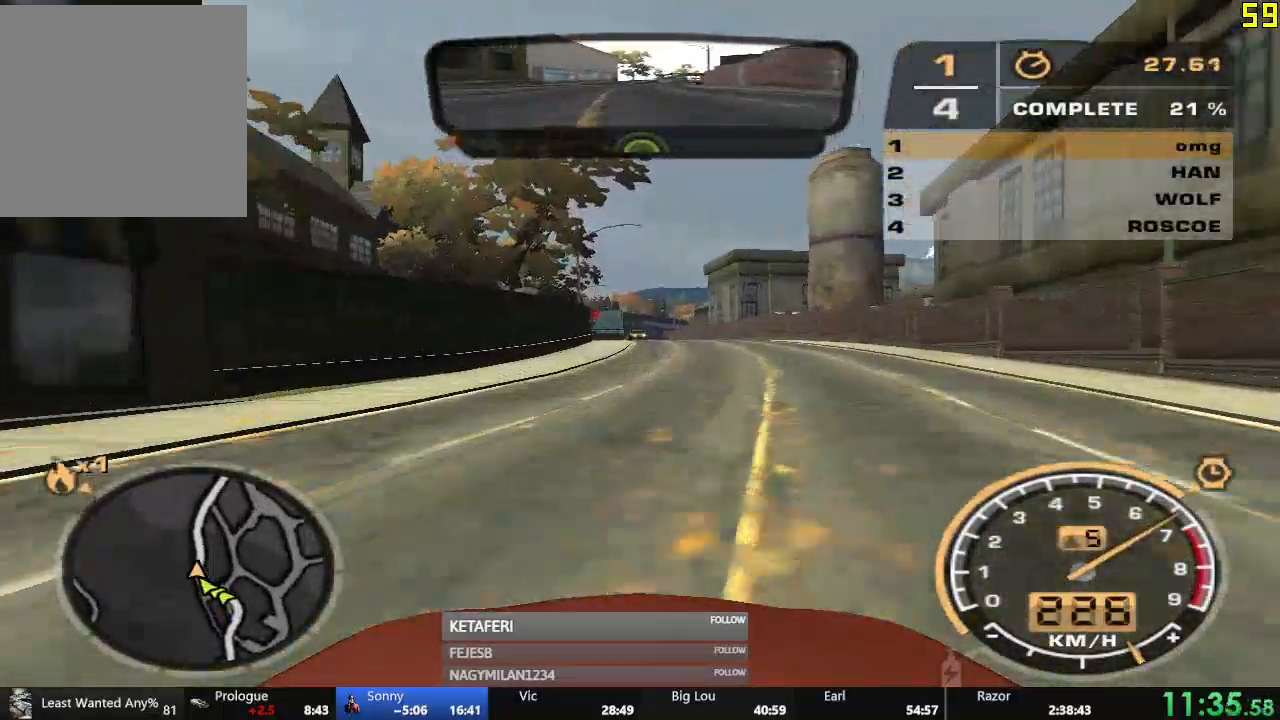
{"buttons": ["R2"], "left_stick": "center", "events": [[117, "left_stick", "center"], [317, "left_stick", "right"], [451, "left_stick", "center"]]}
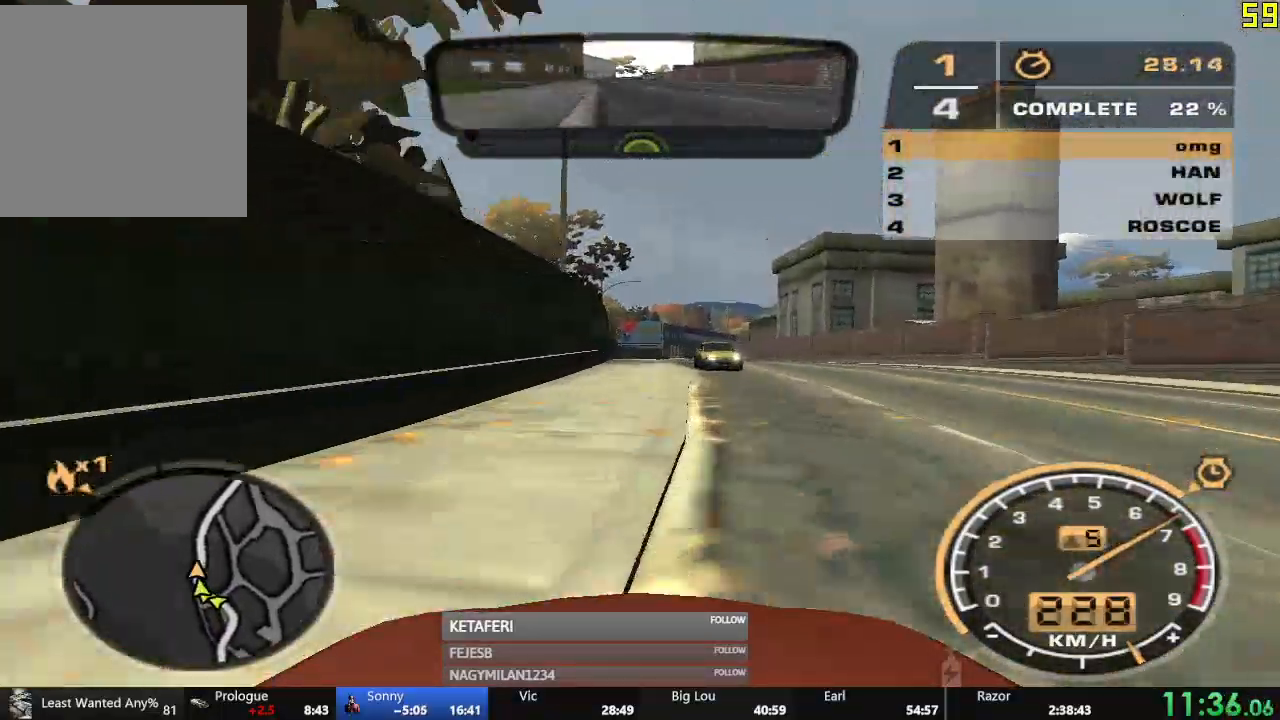
{"buttons": ["R2"], "left_stick": "center", "events": []}
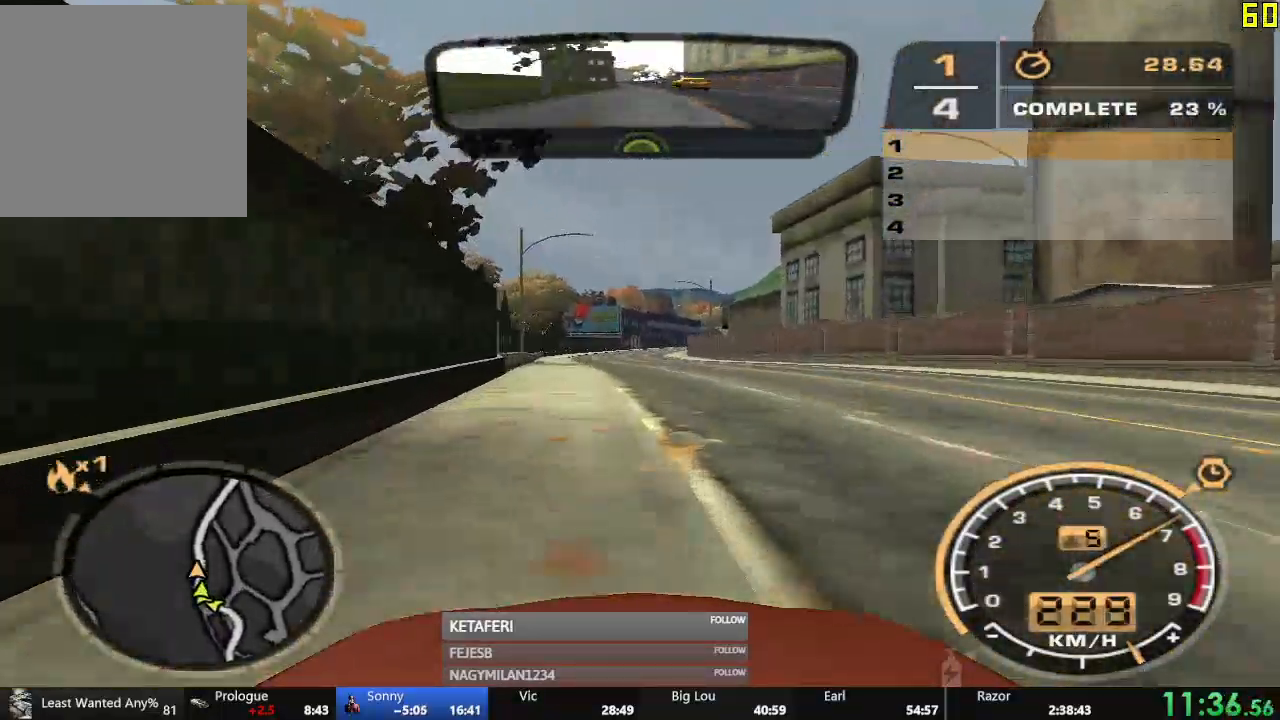
{"buttons": ["R2"], "left_stick": "center", "events": []}
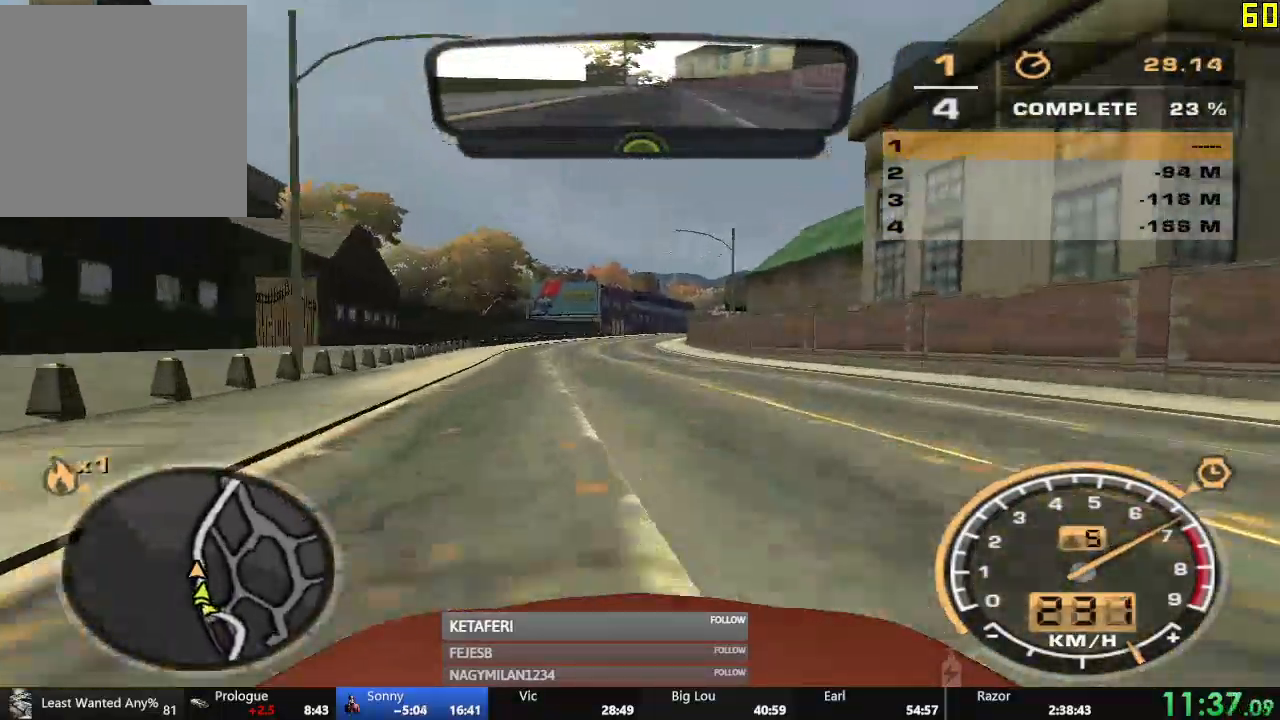
{"buttons": ["L2", "R2", "DPAD_RIGHT"], "left_stick": "center", "events": [[384, "L2", "down"], [467, "DPAD_RIGHT", "down"]]}
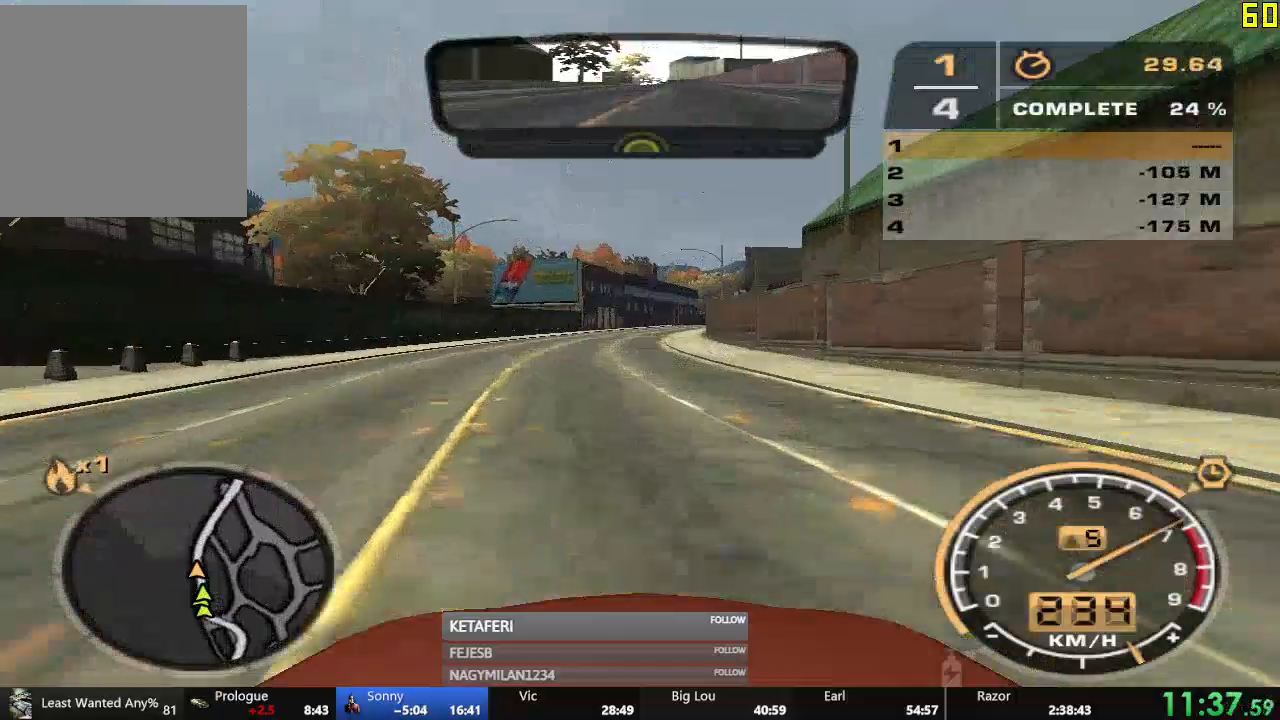
{"buttons": ["R2", "DPAD_RIGHT"], "left_stick": "center", "events": [[34, "L2", "up"], [234, "DPAD_RIGHT", "up"], [501, "DPAD_RIGHT", "down"]]}
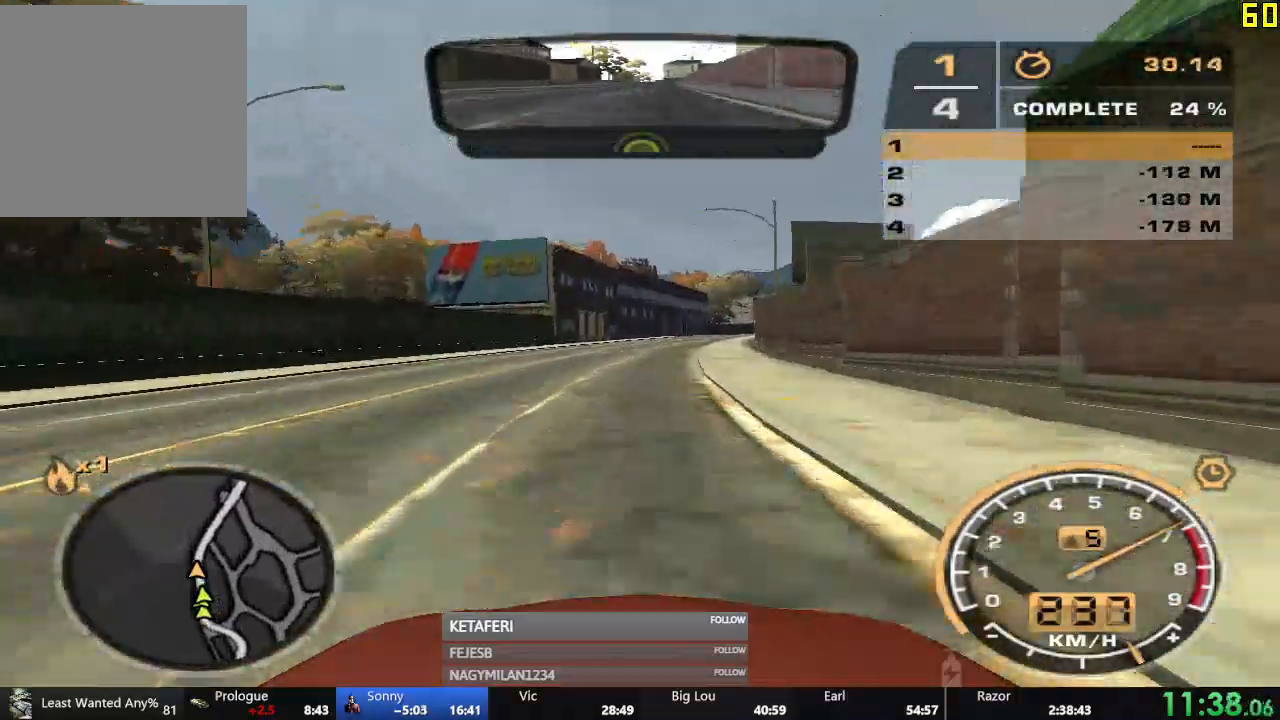
{"buttons": ["R2"], "left_stick": "center", "events": [[500, "DPAD_RIGHT", "up"]]}
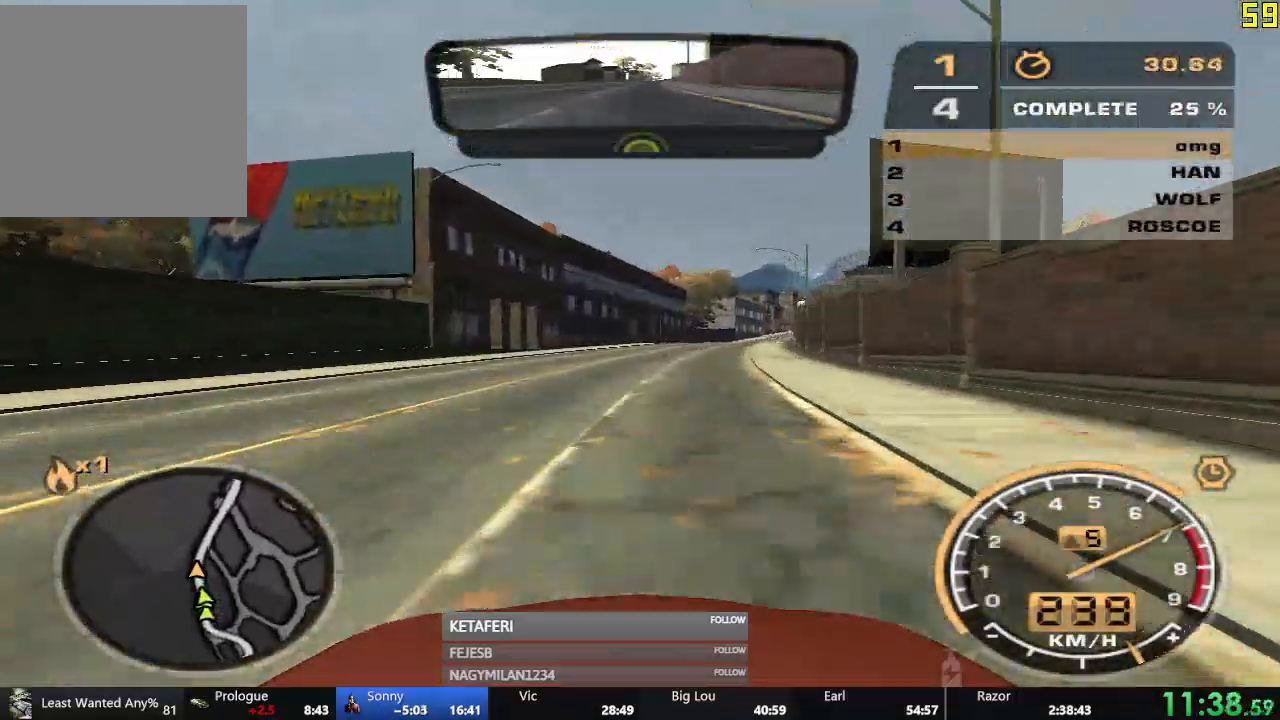
{"buttons": ["R2"], "left_stick": "center", "events": []}
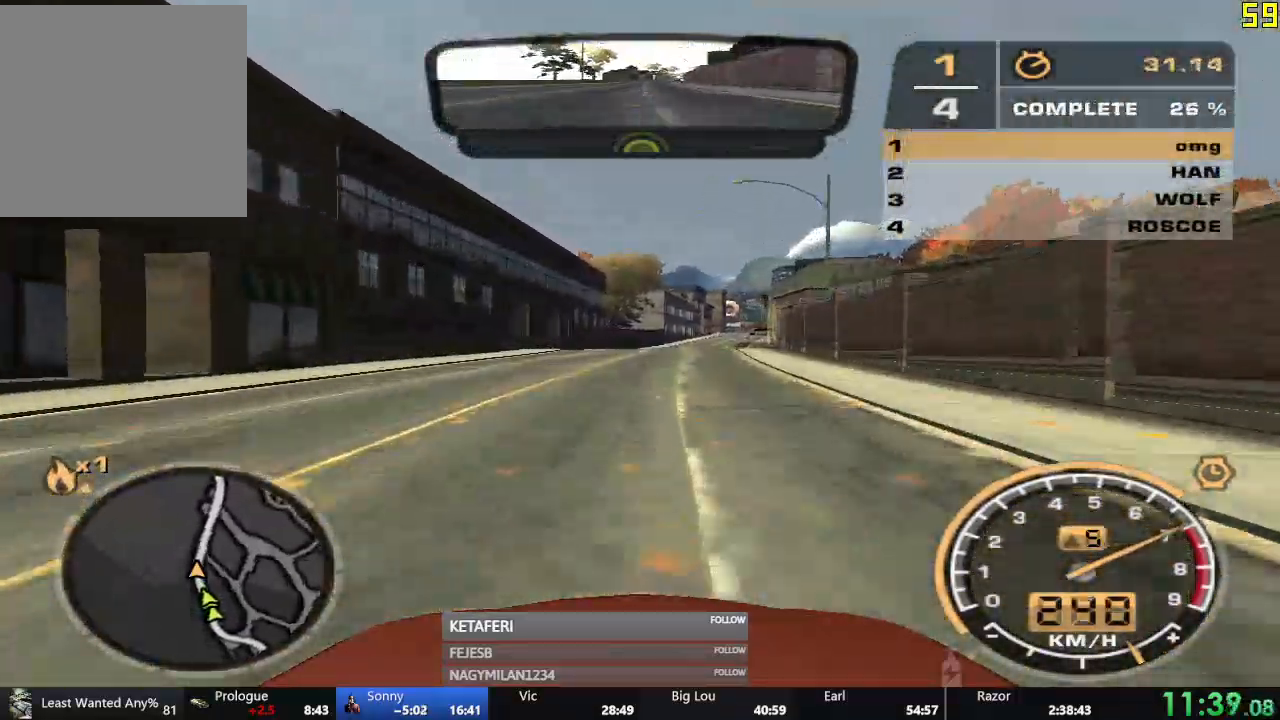
{"buttons": ["R2"], "left_stick": "center", "events": []}
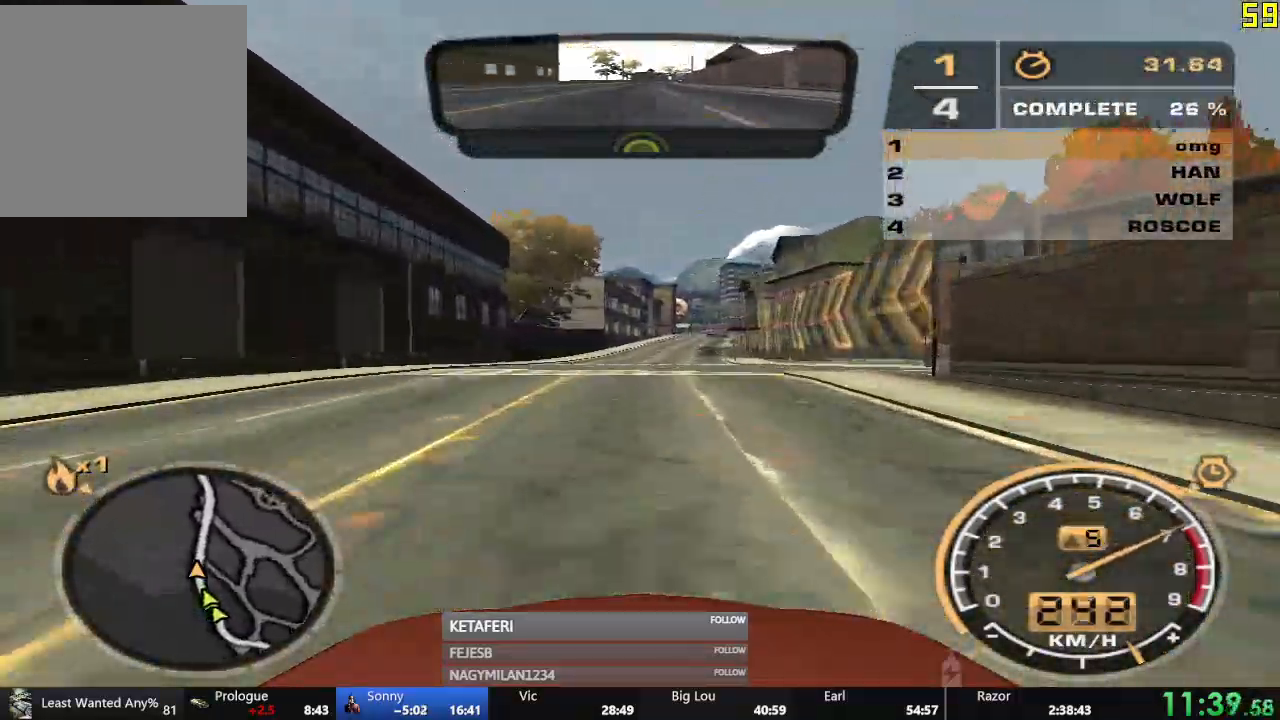
{"buttons": ["R2"], "left_stick": "center", "events": []}
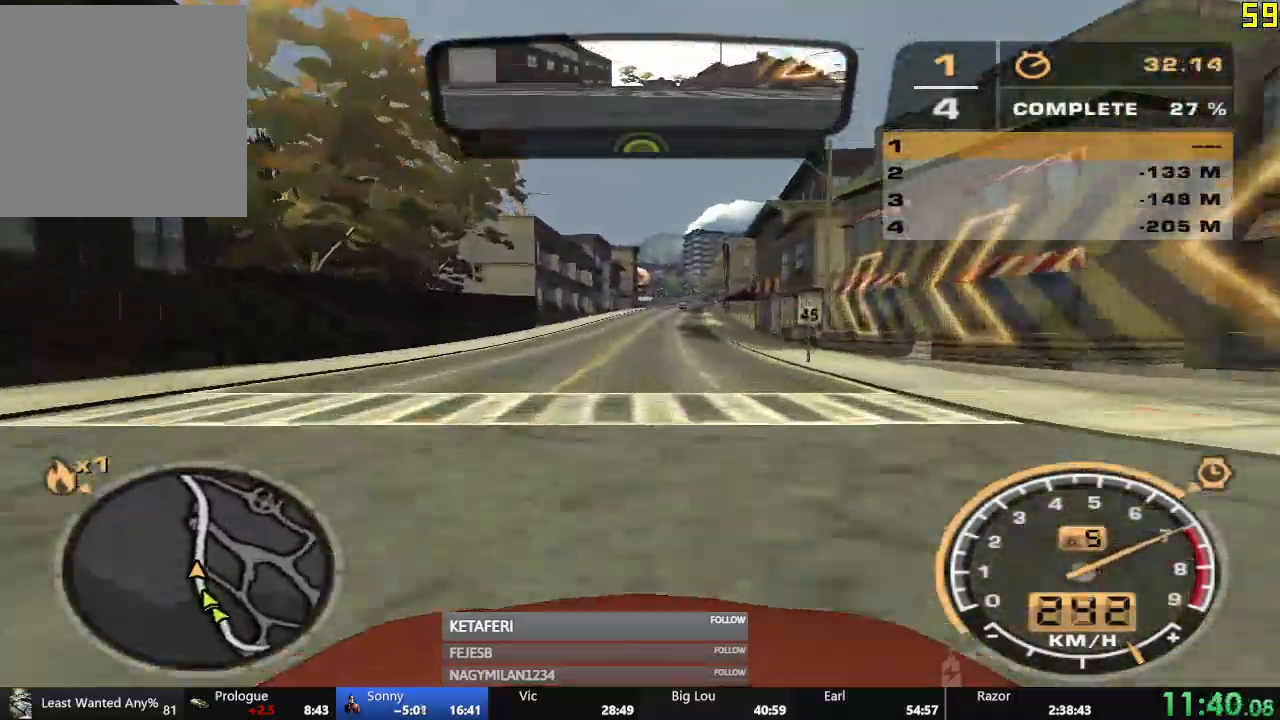
{"buttons": ["R2"], "left_stick": "center", "events": []}
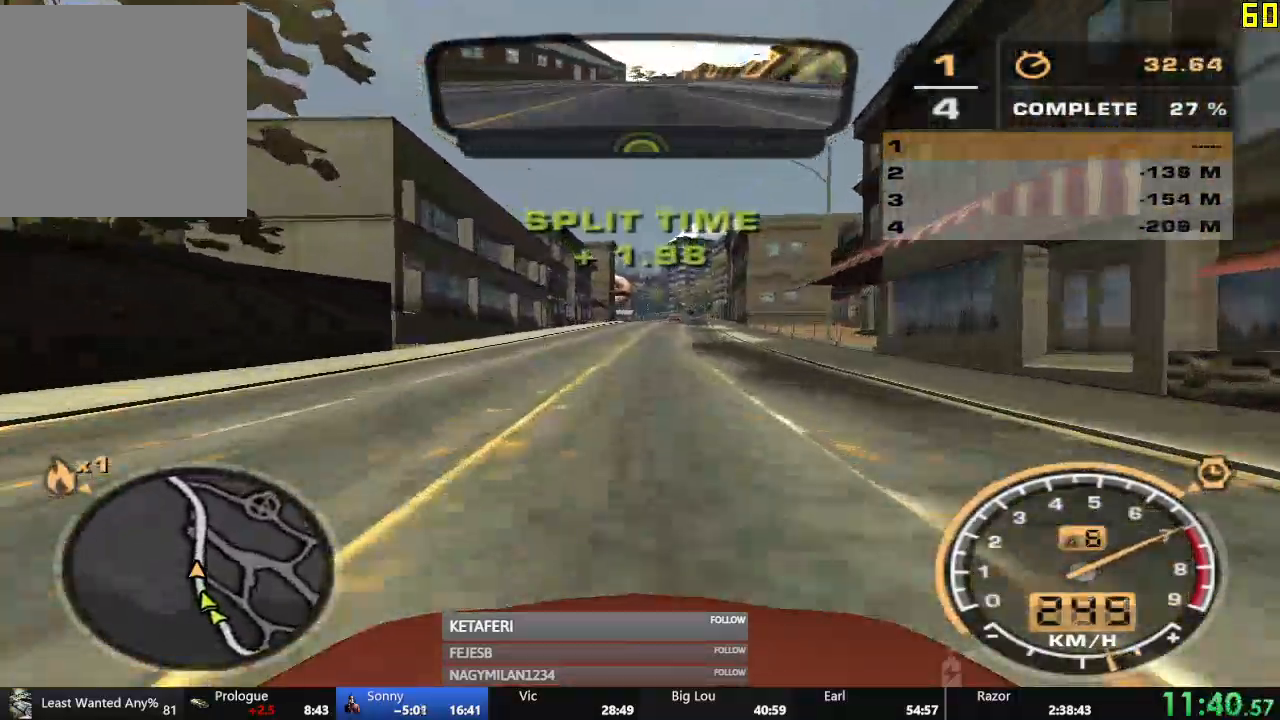
{"buttons": ["R2"], "left_stick": "center", "events": []}
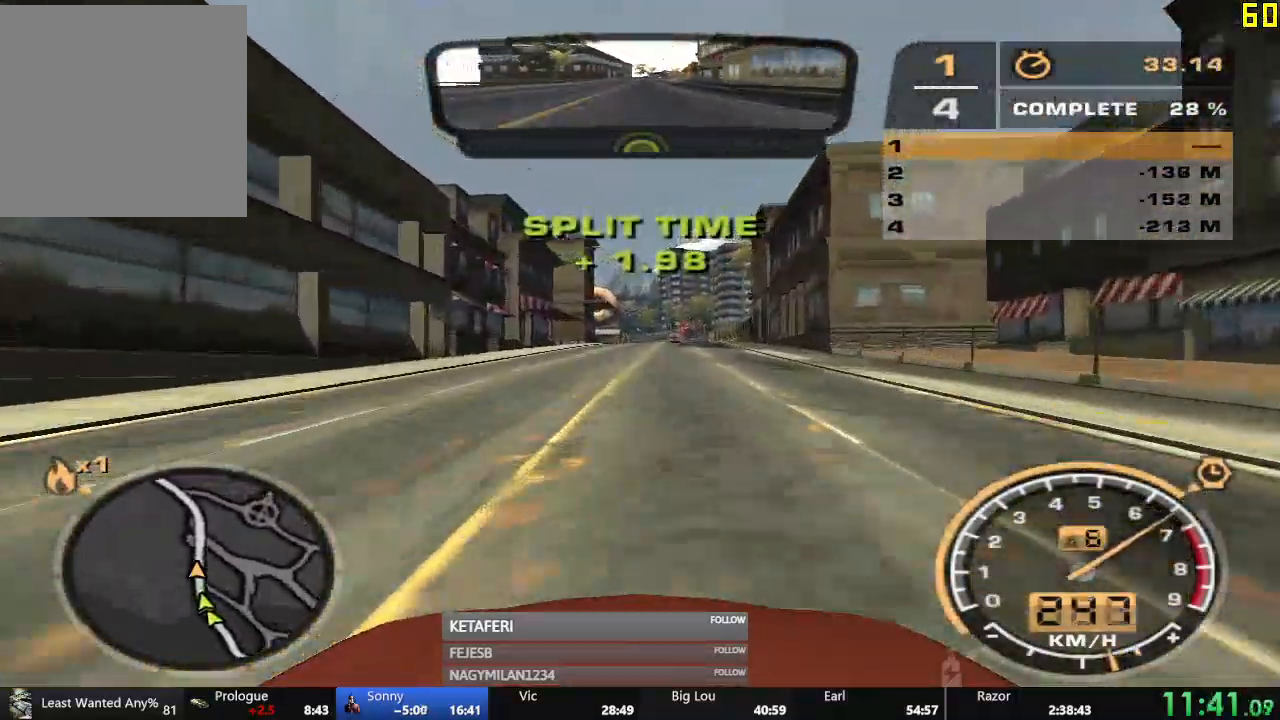
{"buttons": ["R2"], "left_stick": "center", "events": []}
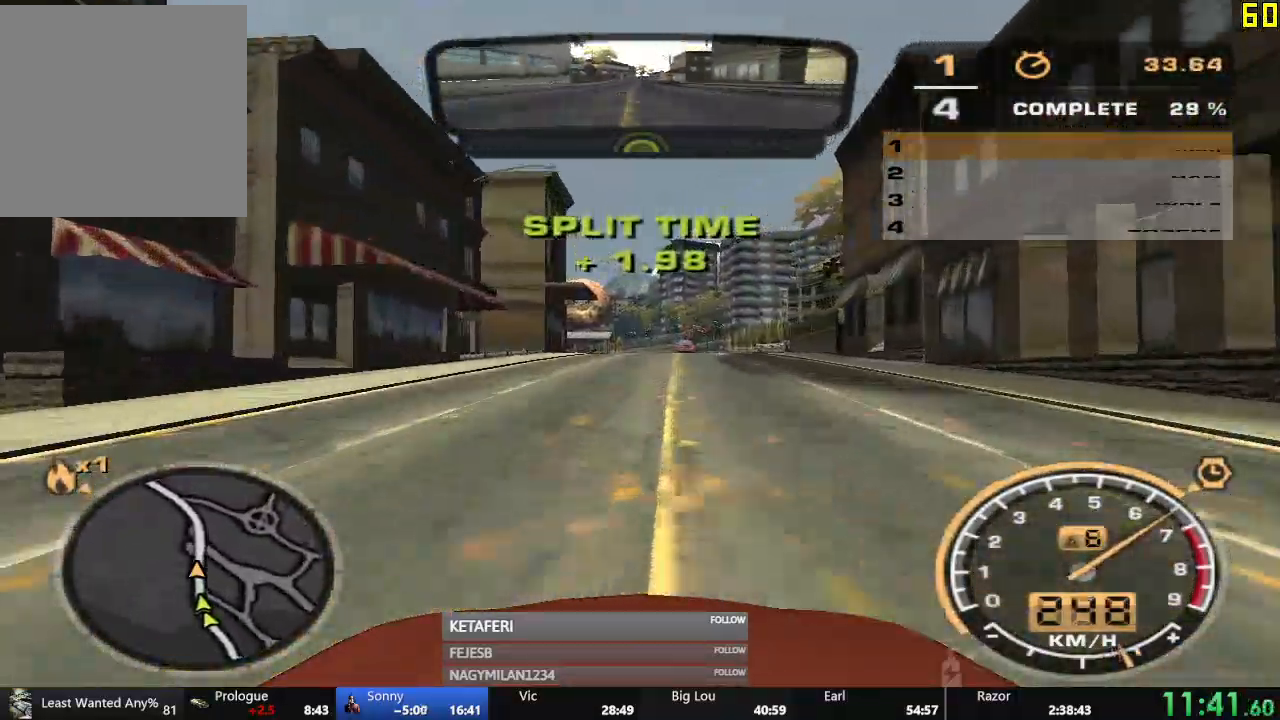
{"buttons": ["R2"], "left_stick": "center", "events": []}
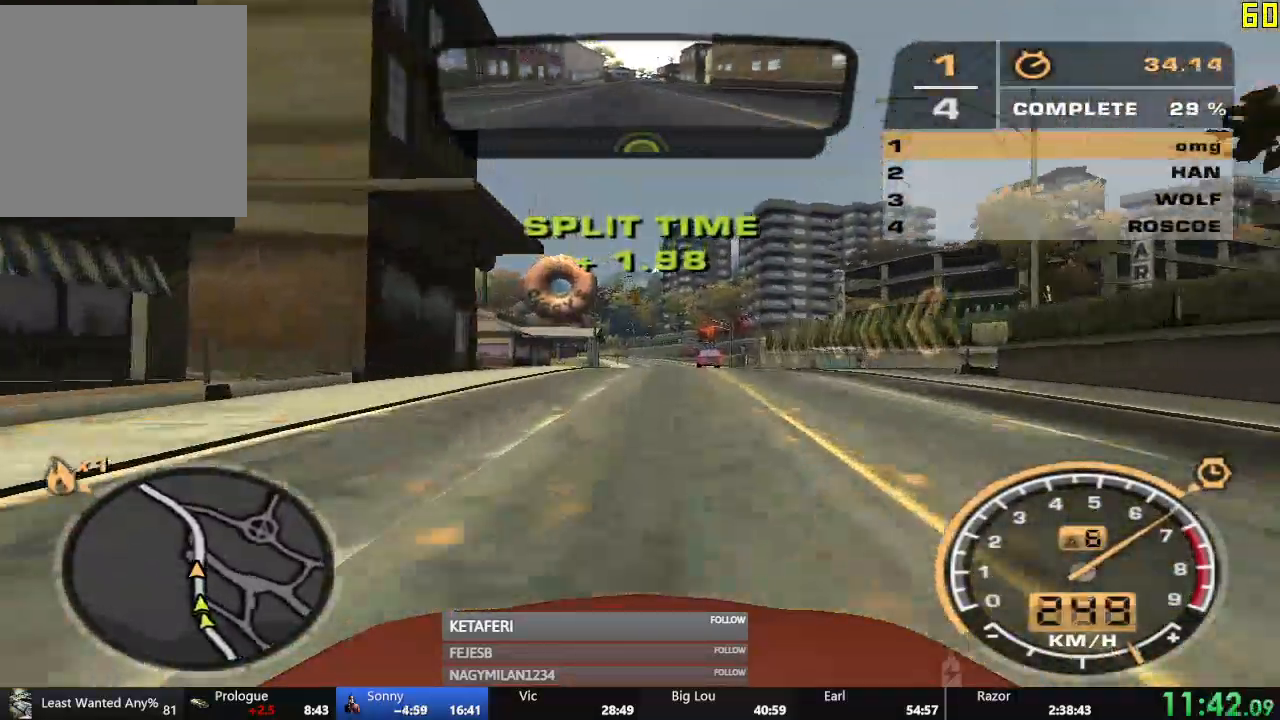
{"buttons": ["R2"], "left_stick": "center", "events": []}
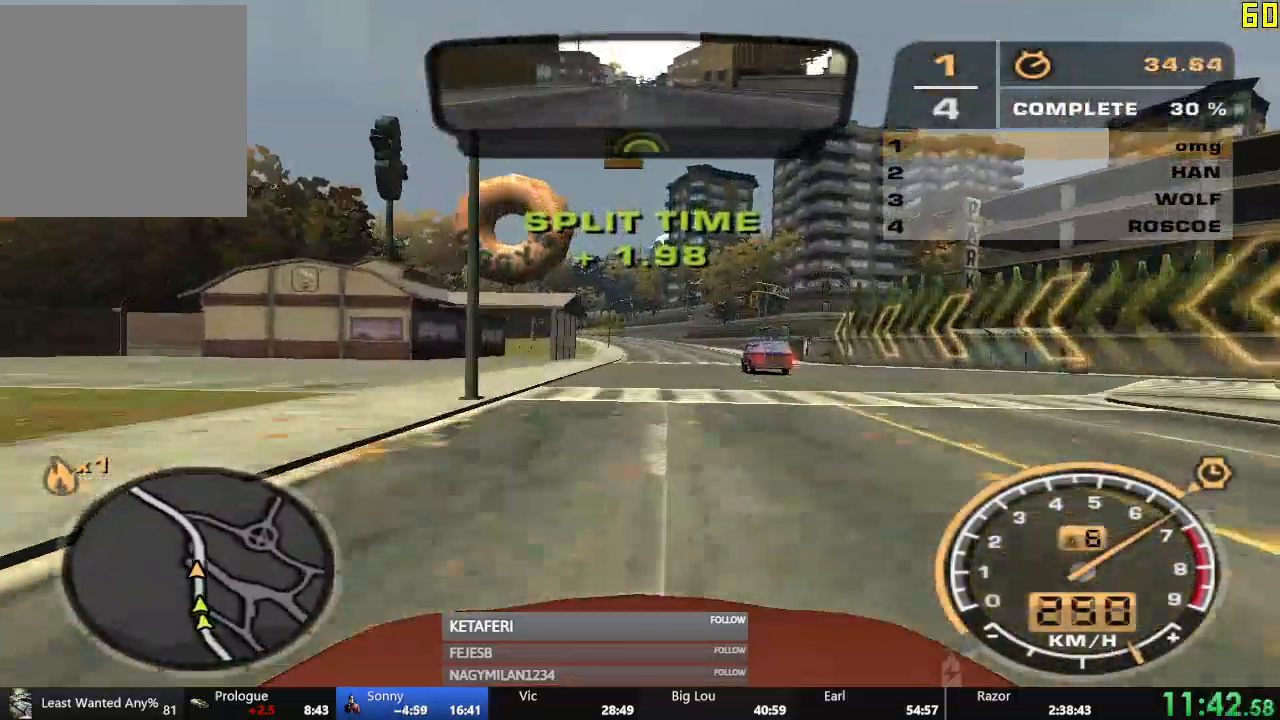
{"buttons": ["R2"], "left_stick": "center", "events": []}
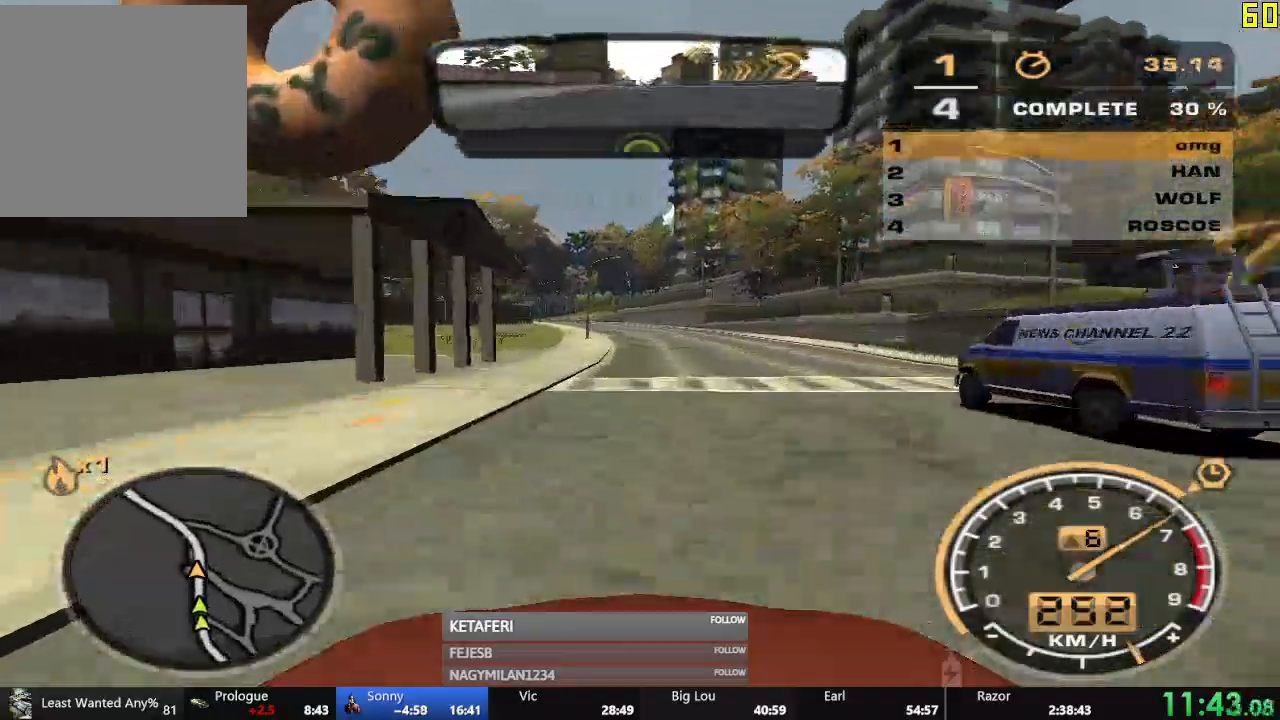
{"buttons": ["L2", "R2"], "left_stick": "center", "events": [[450, "L2", "down"]]}